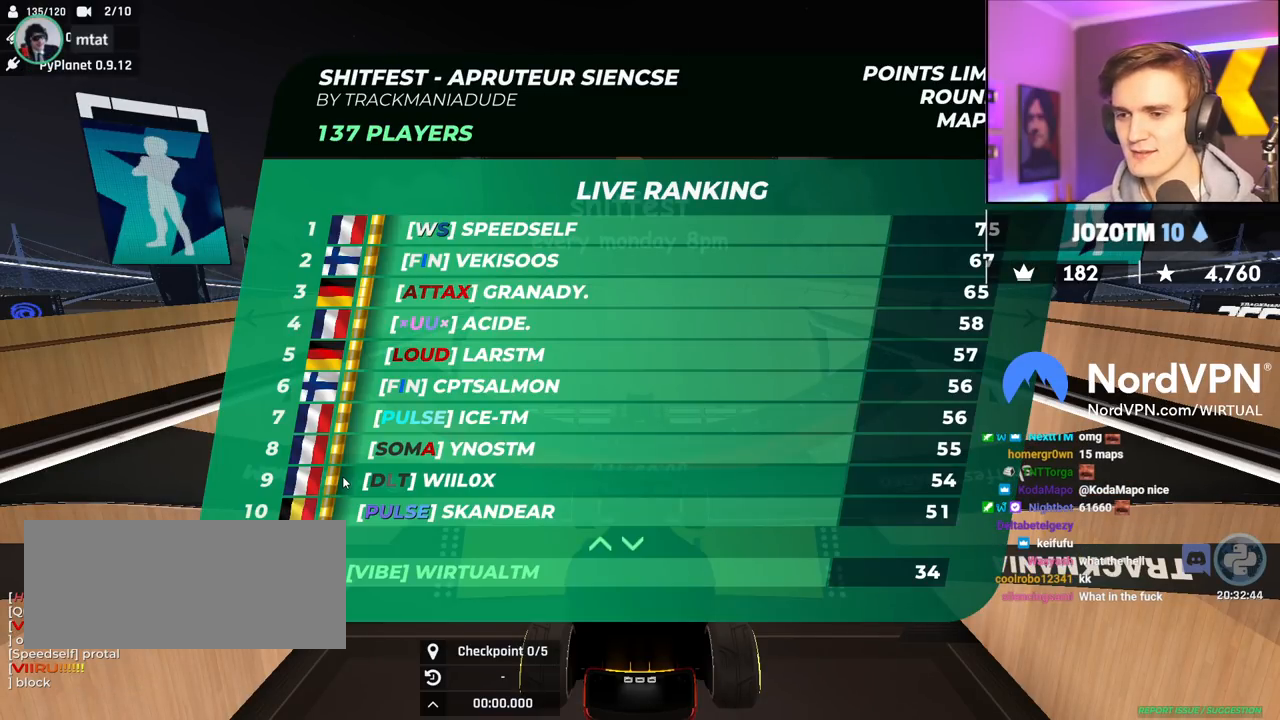
Gameplay with keyboard; each line is a JSON object with the keys held at the frame after it. "events" lists presses ("down") and releases ("up") of "brake", "down", "left", "right" and "up" between this image and that frame as [ms after this image, input, new state], when the widget could be followed in between. No other keys are recorded. Mouse input is not recorded. Key names are as the overlay labels them; some are game actions (e.g. jump) rather than physical keys.
{"keys": ["up"], "events": [[450, "up", "down"]]}
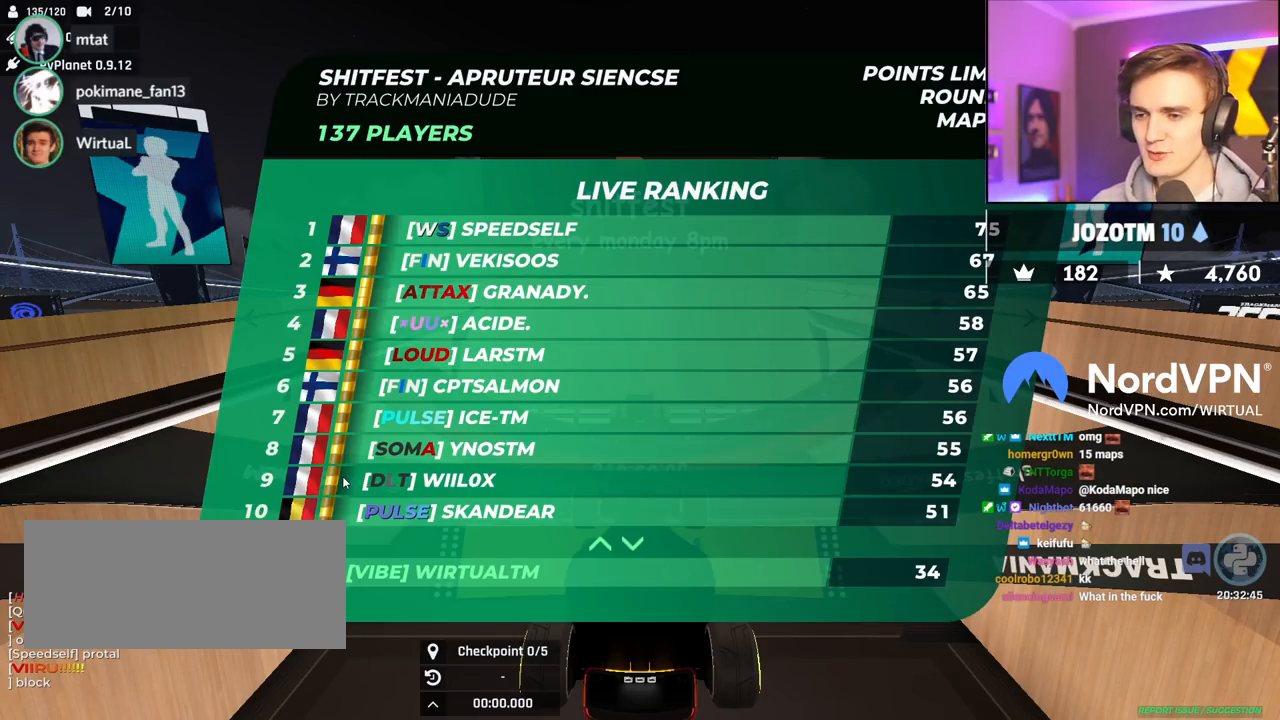
{"keys": ["up"], "events": []}
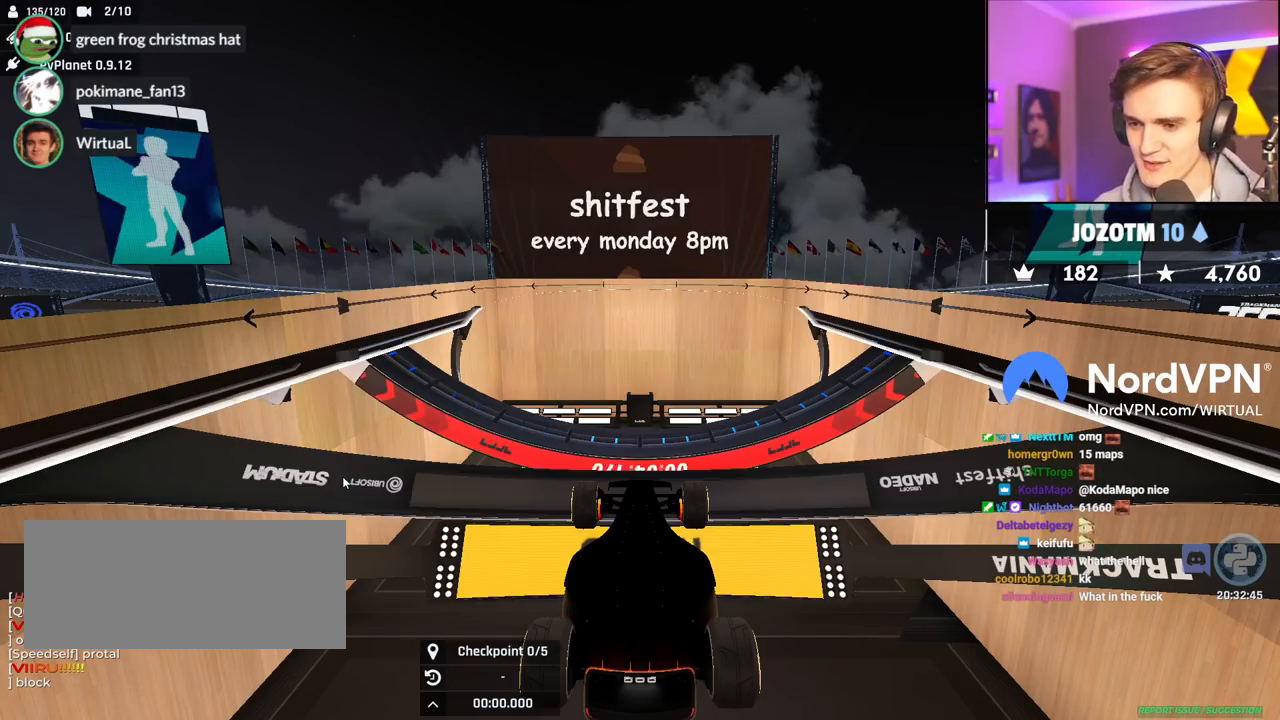
{"keys": ["up"], "events": []}
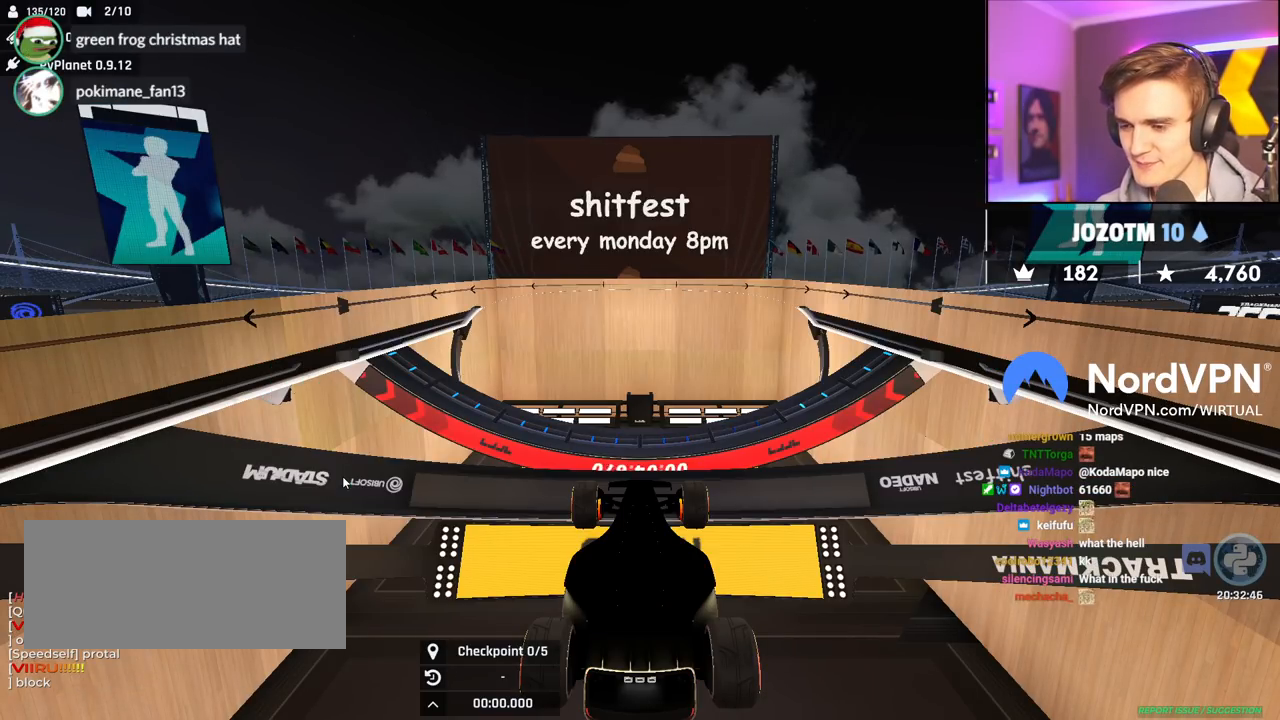
{"keys": ["up"], "events": []}
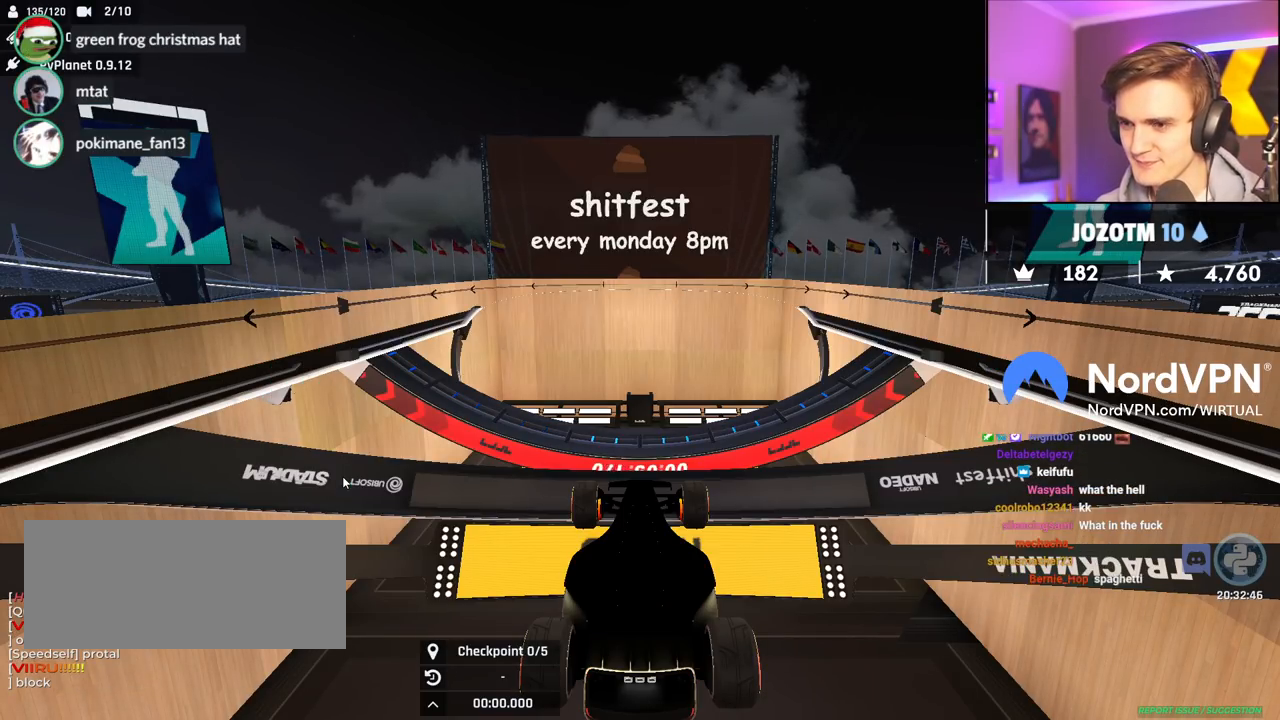
{"keys": ["up"], "events": []}
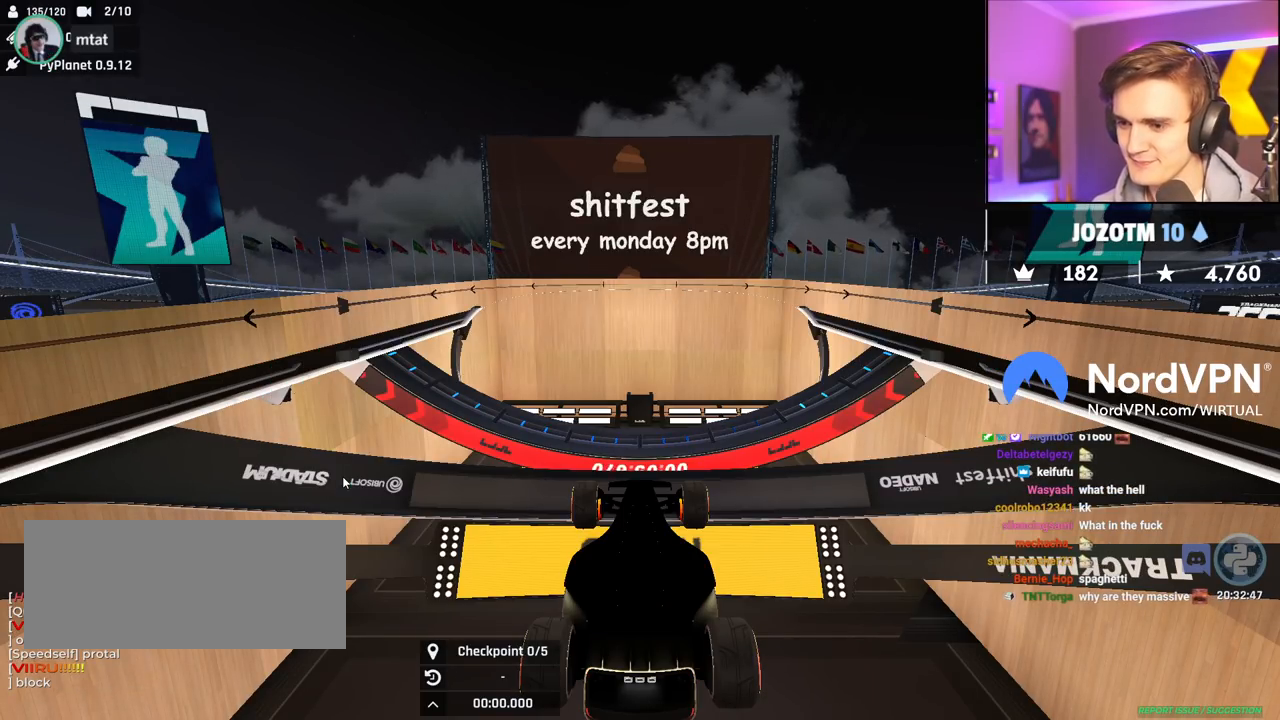
{"keys": ["up"], "events": []}
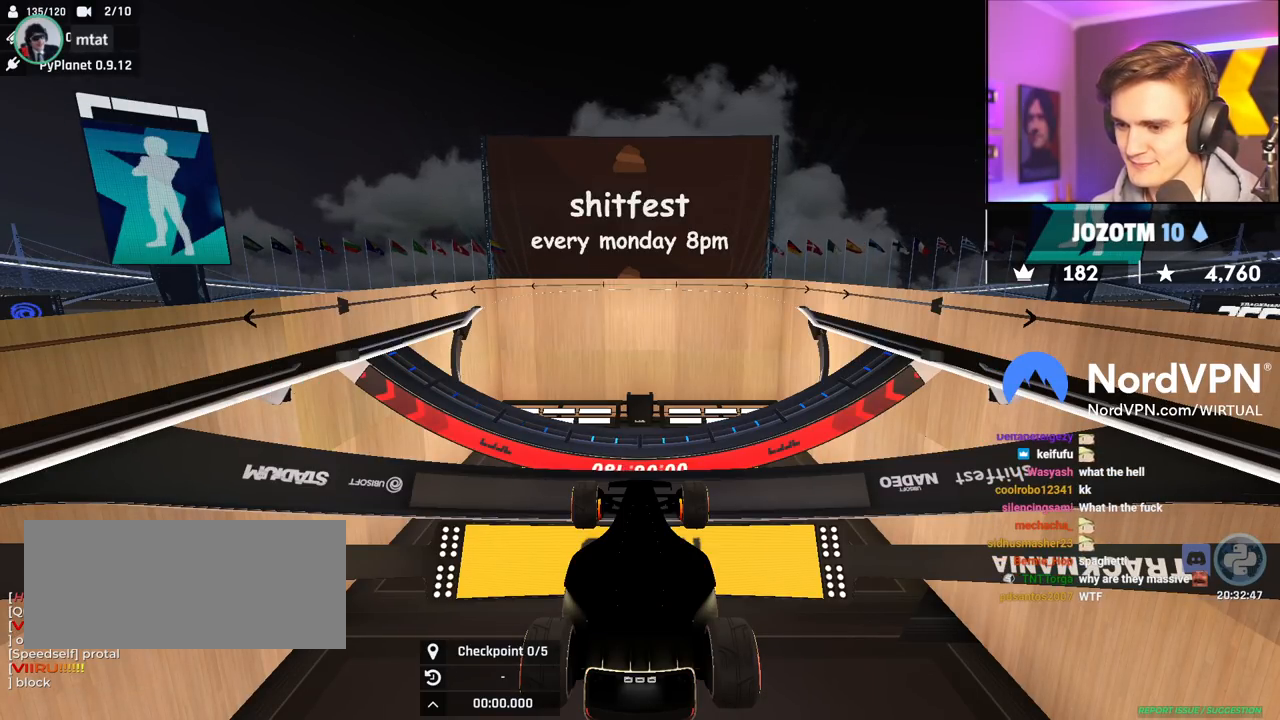
{"keys": ["up"], "events": []}
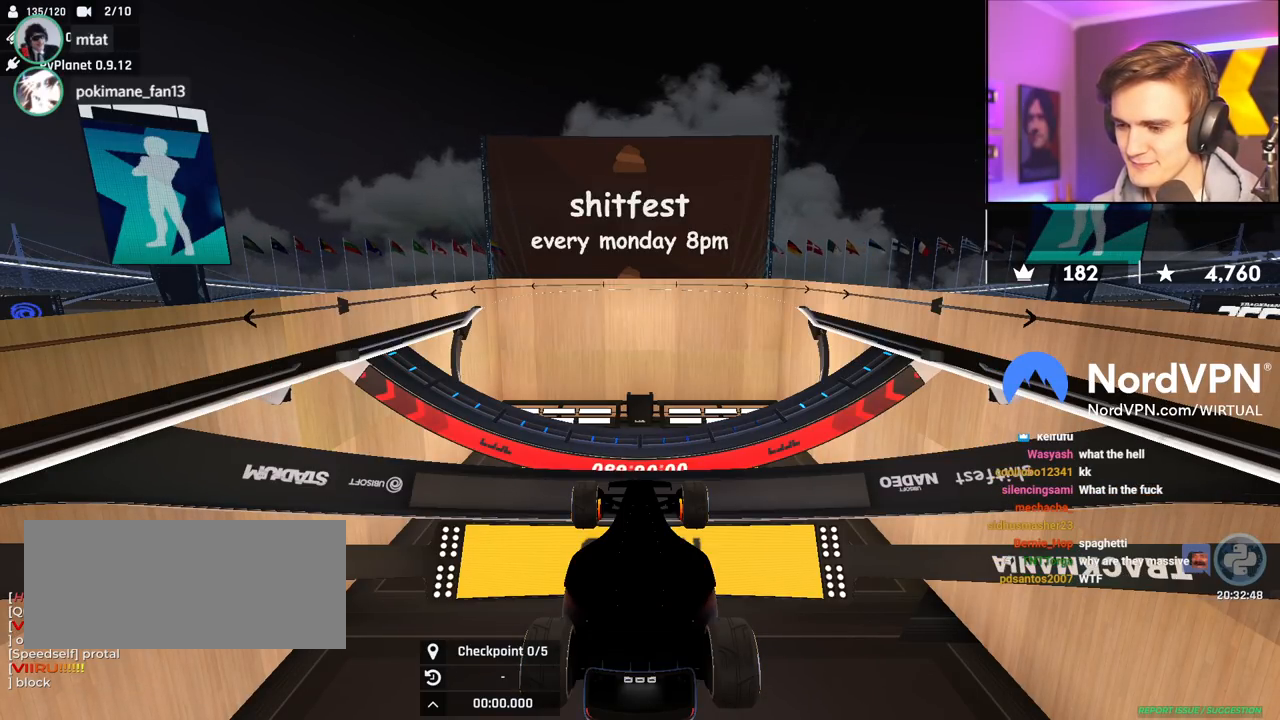
{"keys": ["up"], "events": []}
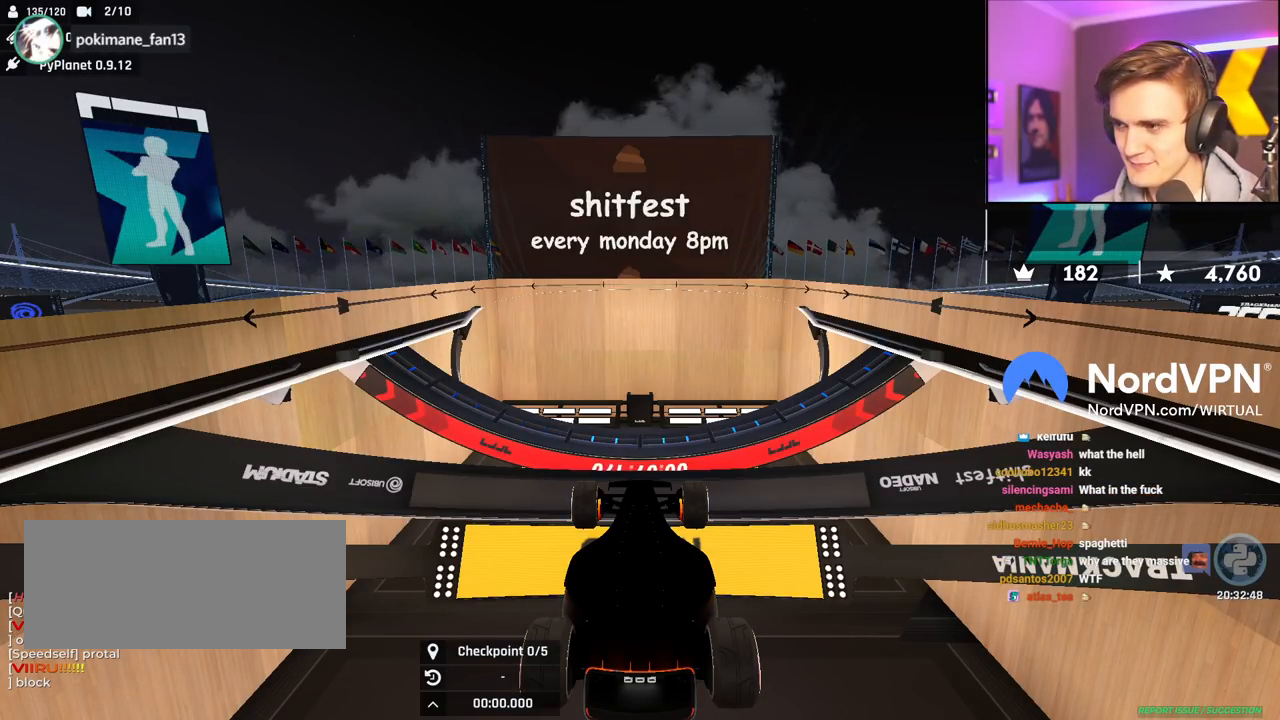
{"keys": ["up"], "events": []}
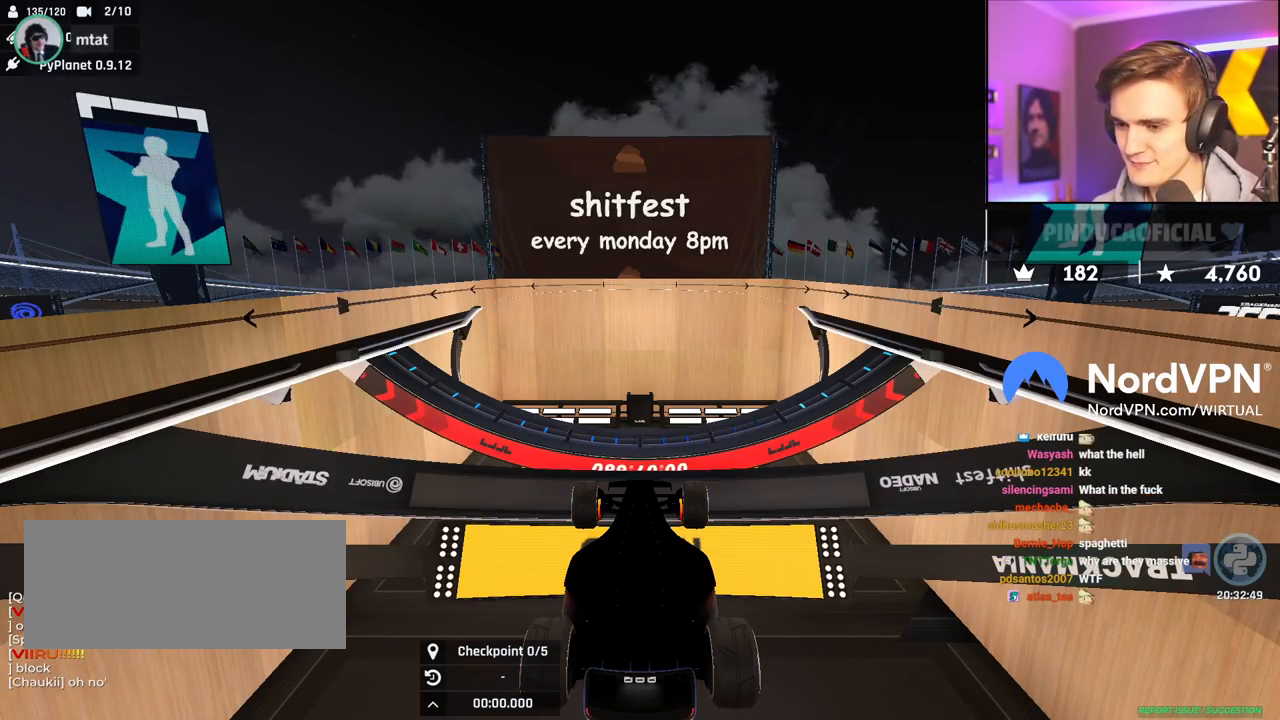
{"keys": [], "events": [[67, "up", "up"]]}
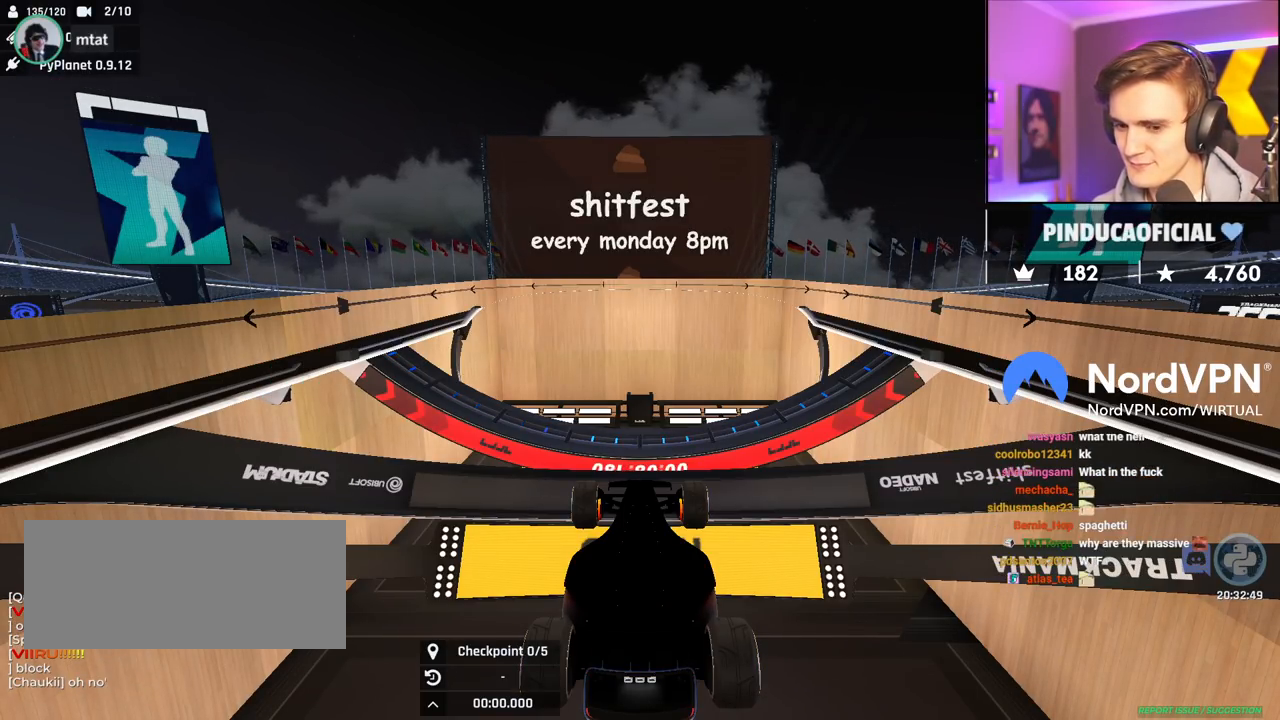
{"keys": ["up"], "events": [[84, "up", "down"]]}
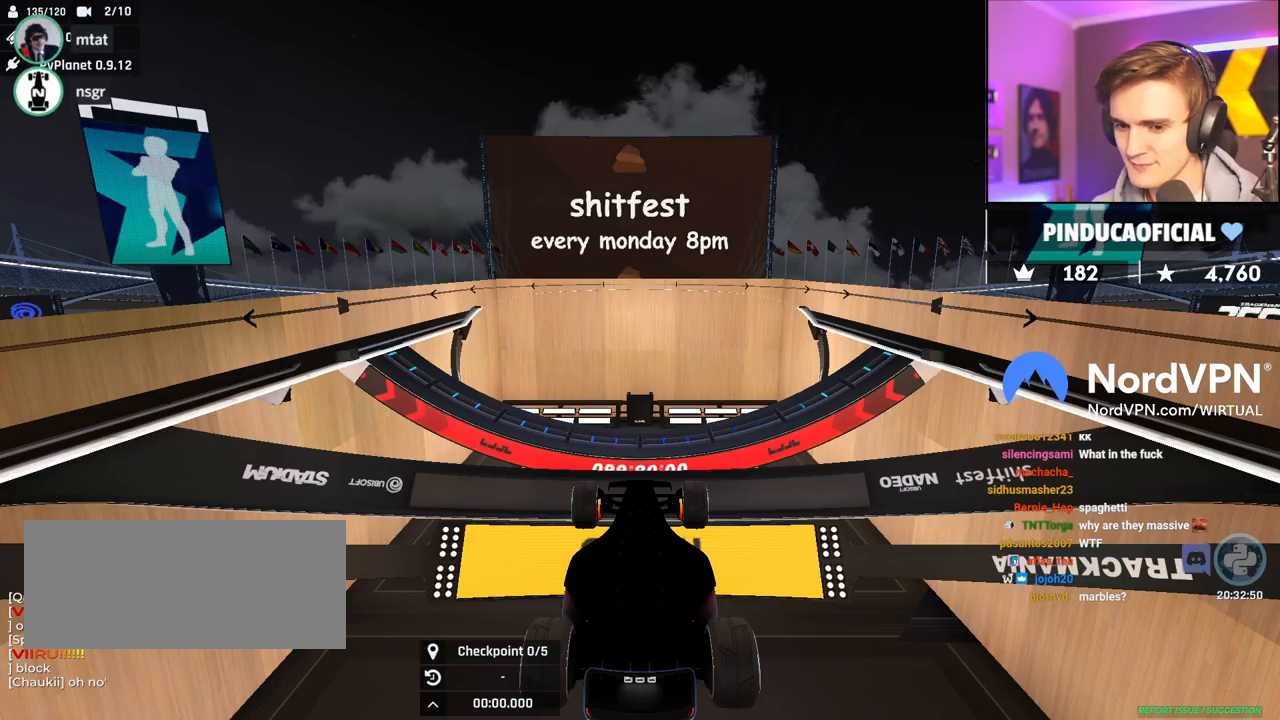
{"keys": ["up"], "events": []}
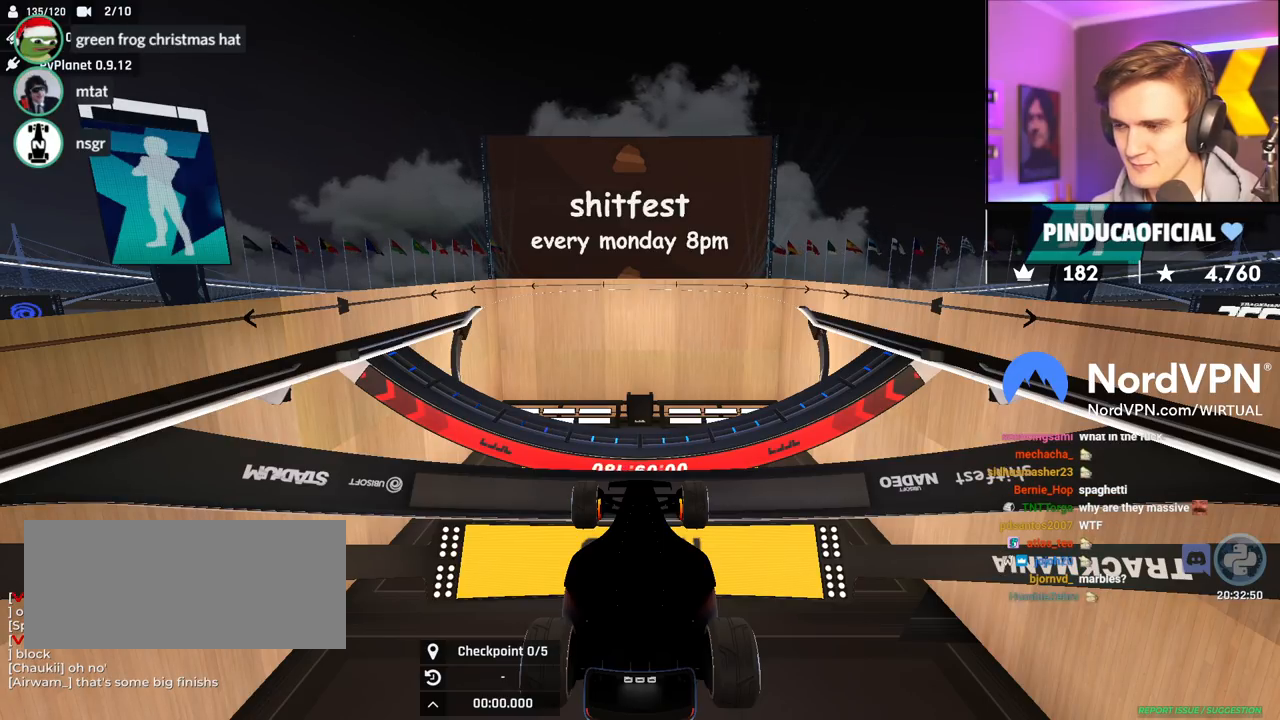
{"keys": ["up"], "events": []}
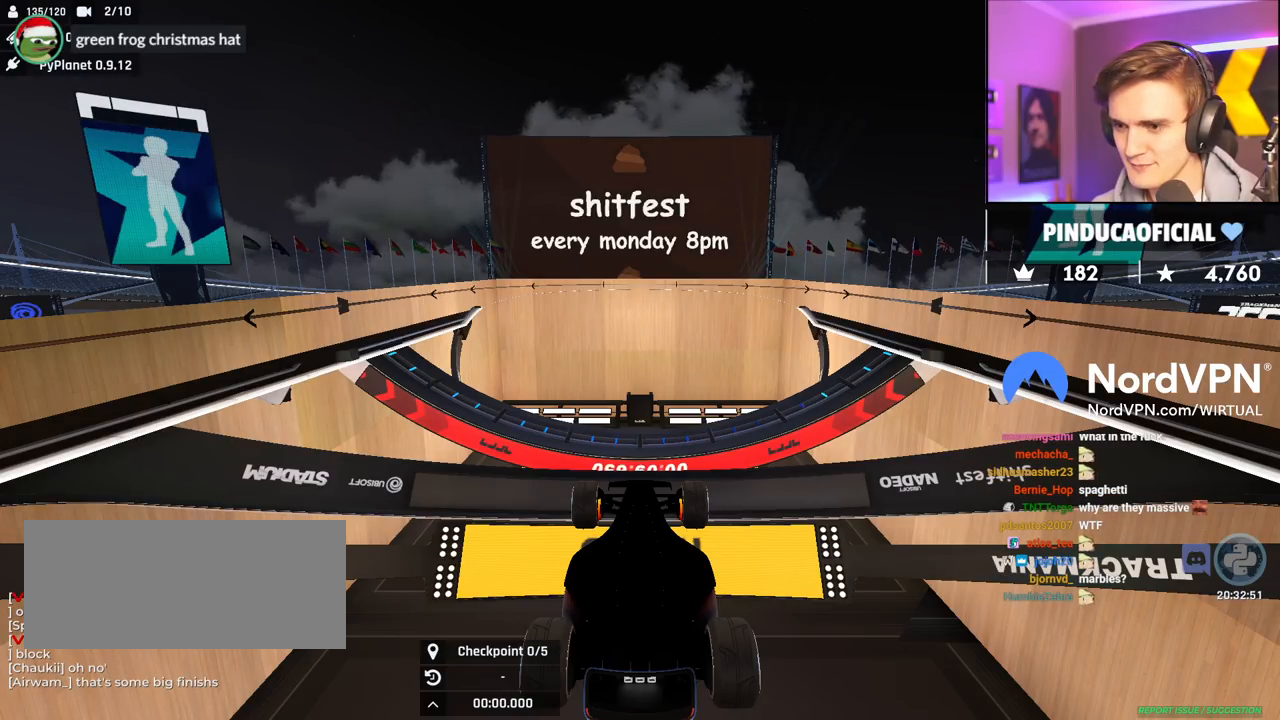
{"keys": ["up"], "events": []}
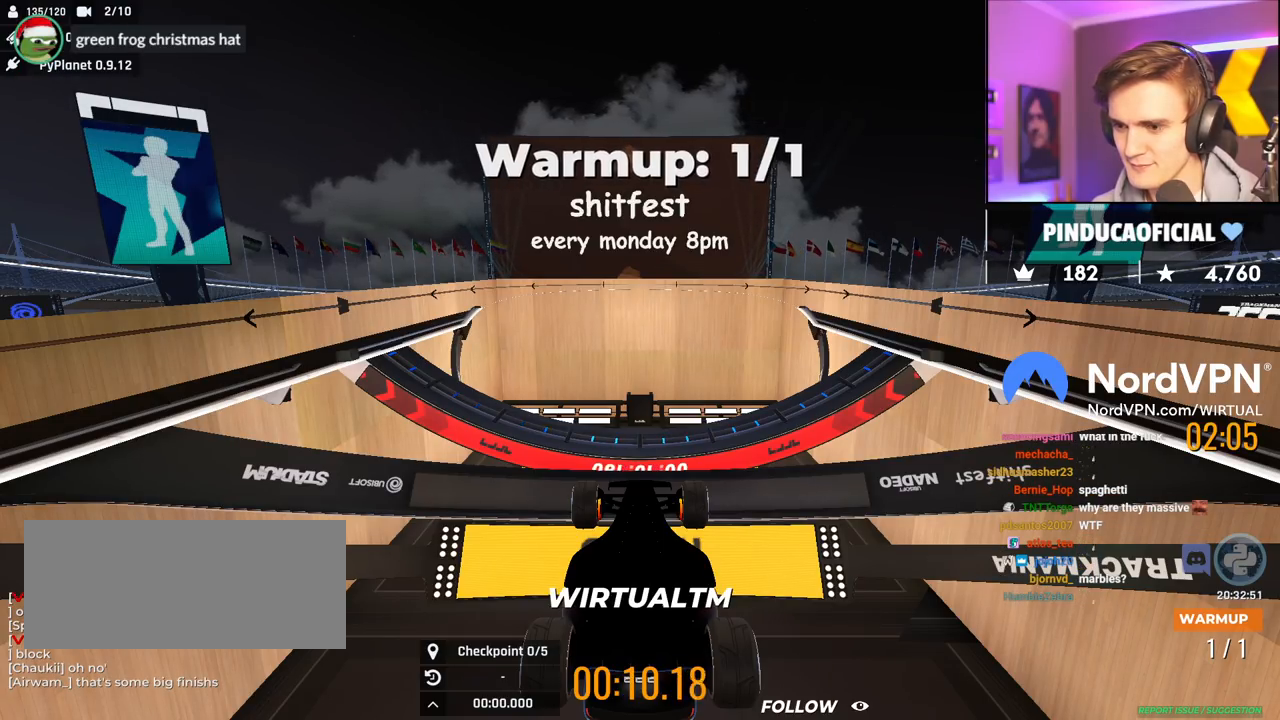
{"keys": ["up"], "events": []}
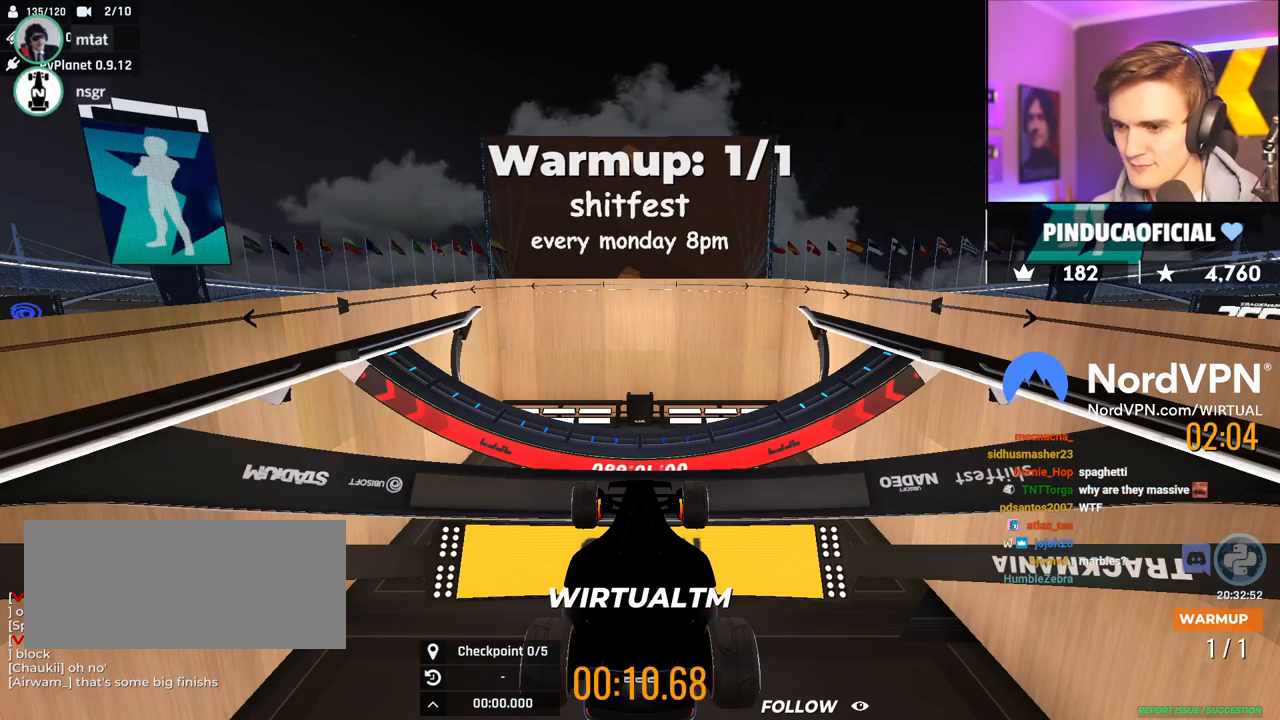
{"keys": ["up"], "events": []}
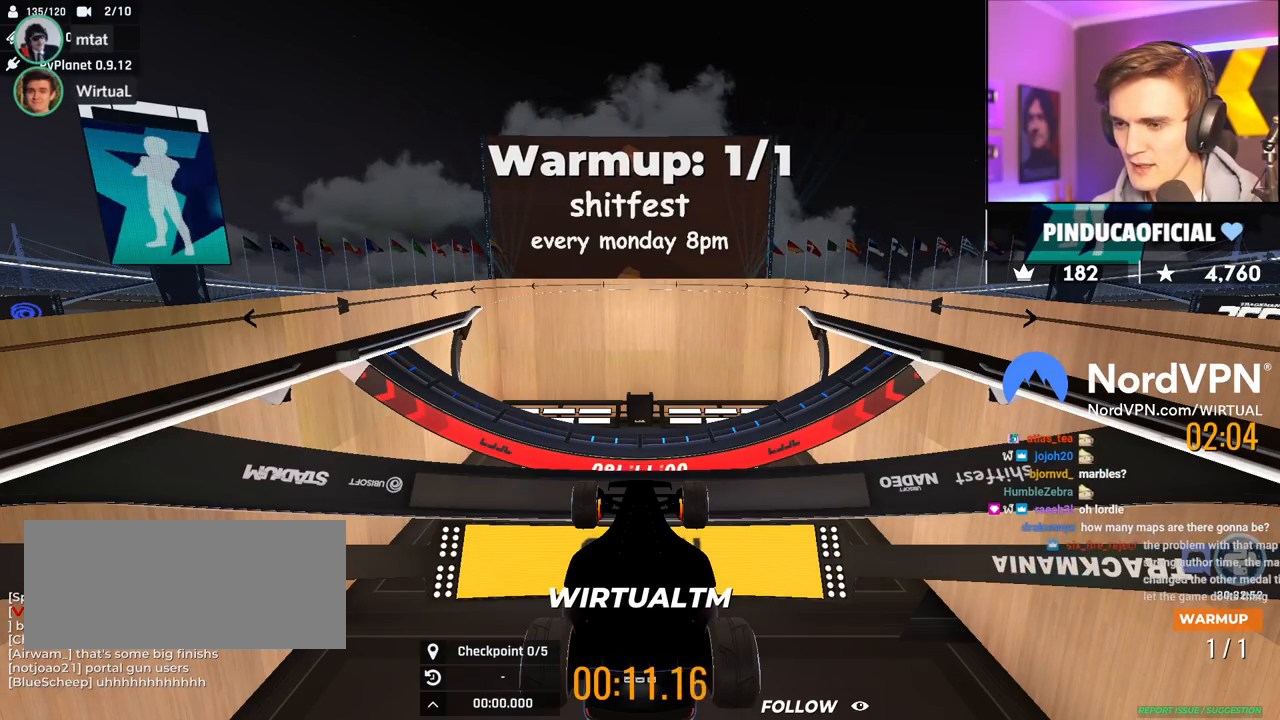
{"keys": ["up"], "events": []}
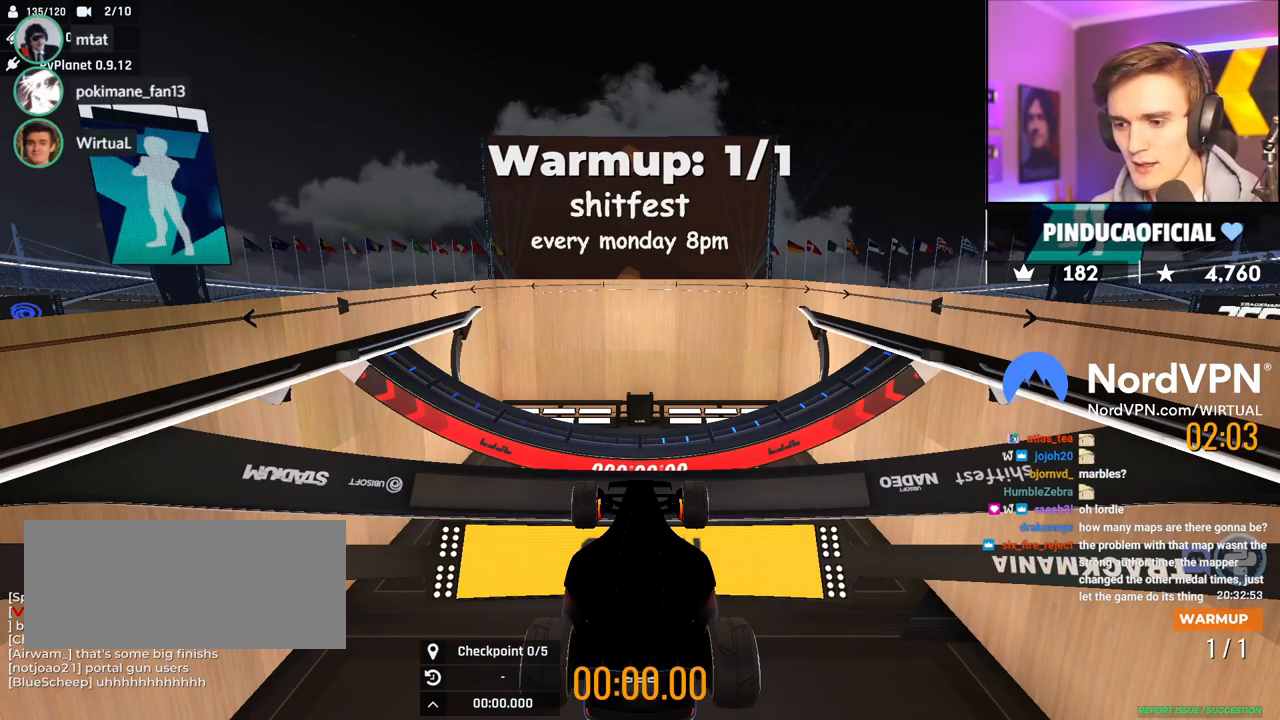
{"keys": ["up"], "events": []}
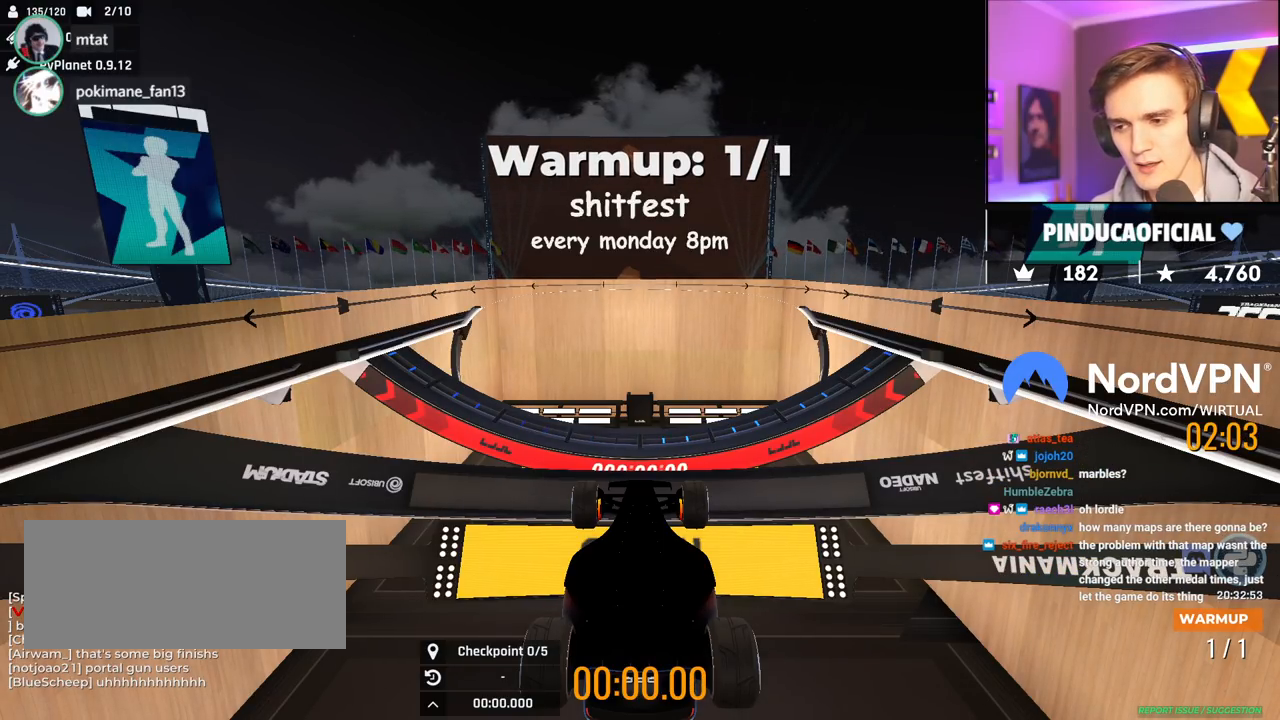
{"keys": ["up"], "events": []}
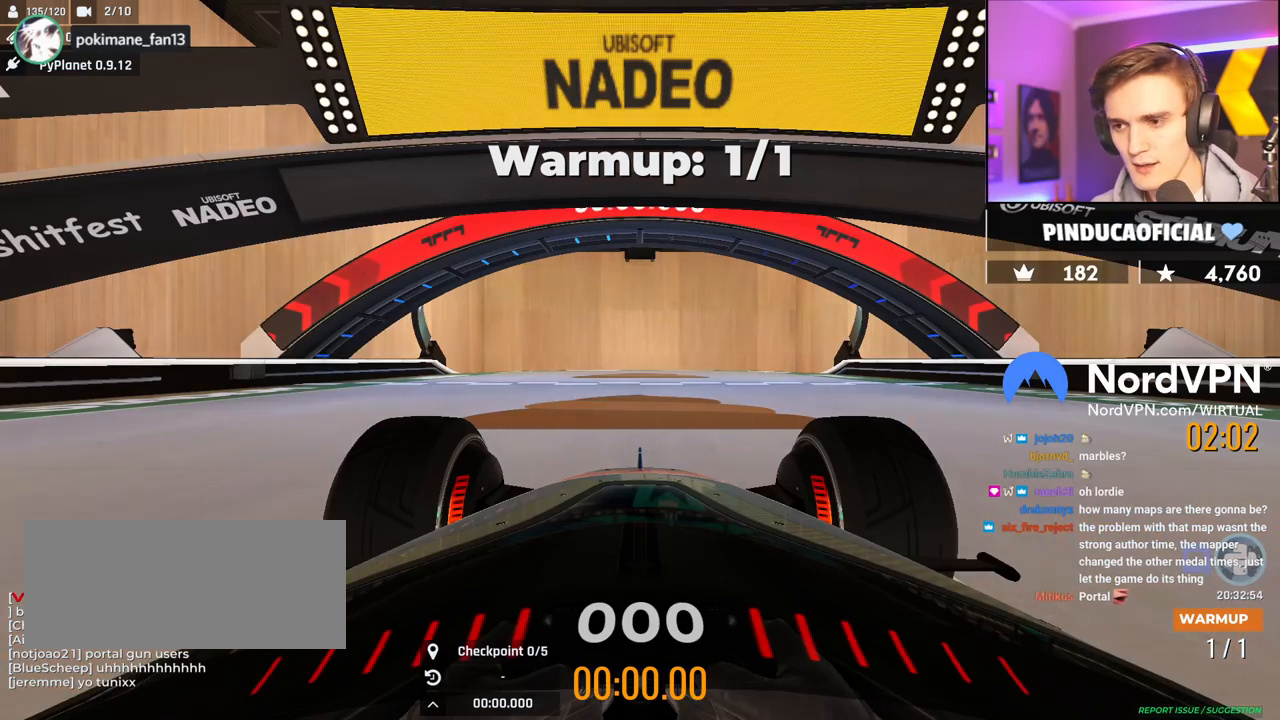
{"keys": ["up"], "events": []}
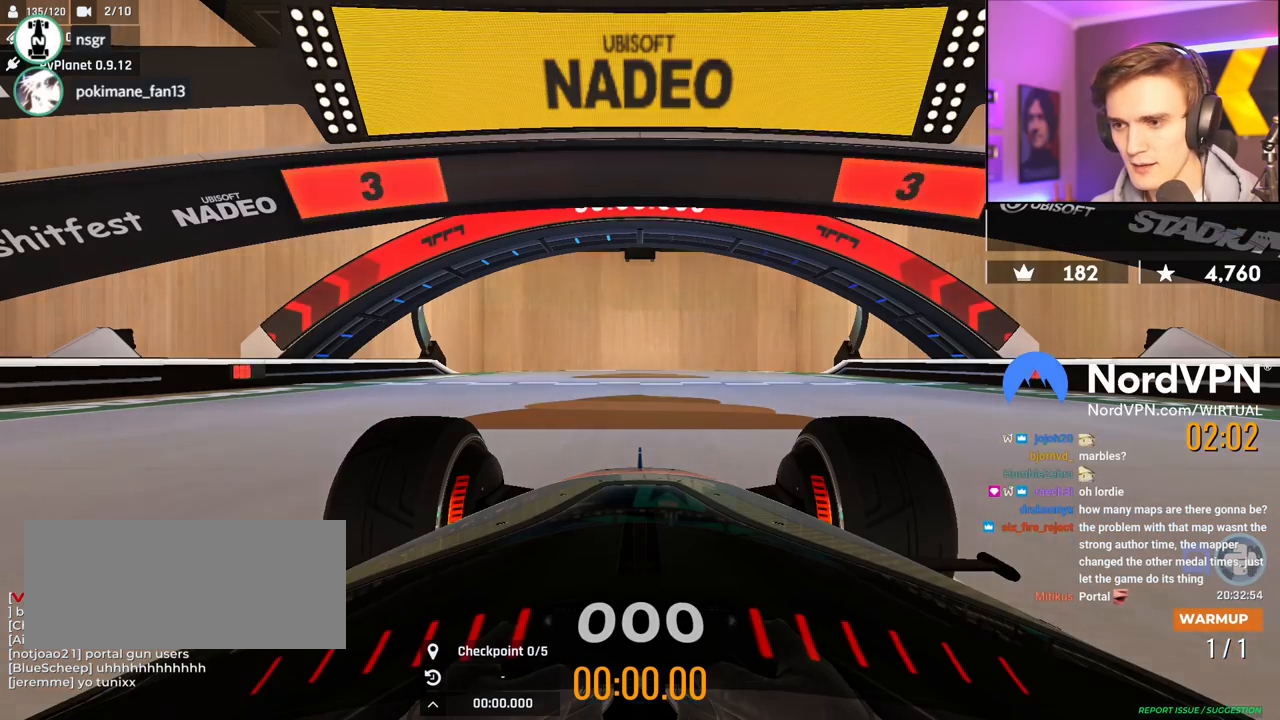
{"keys": ["up"], "events": []}
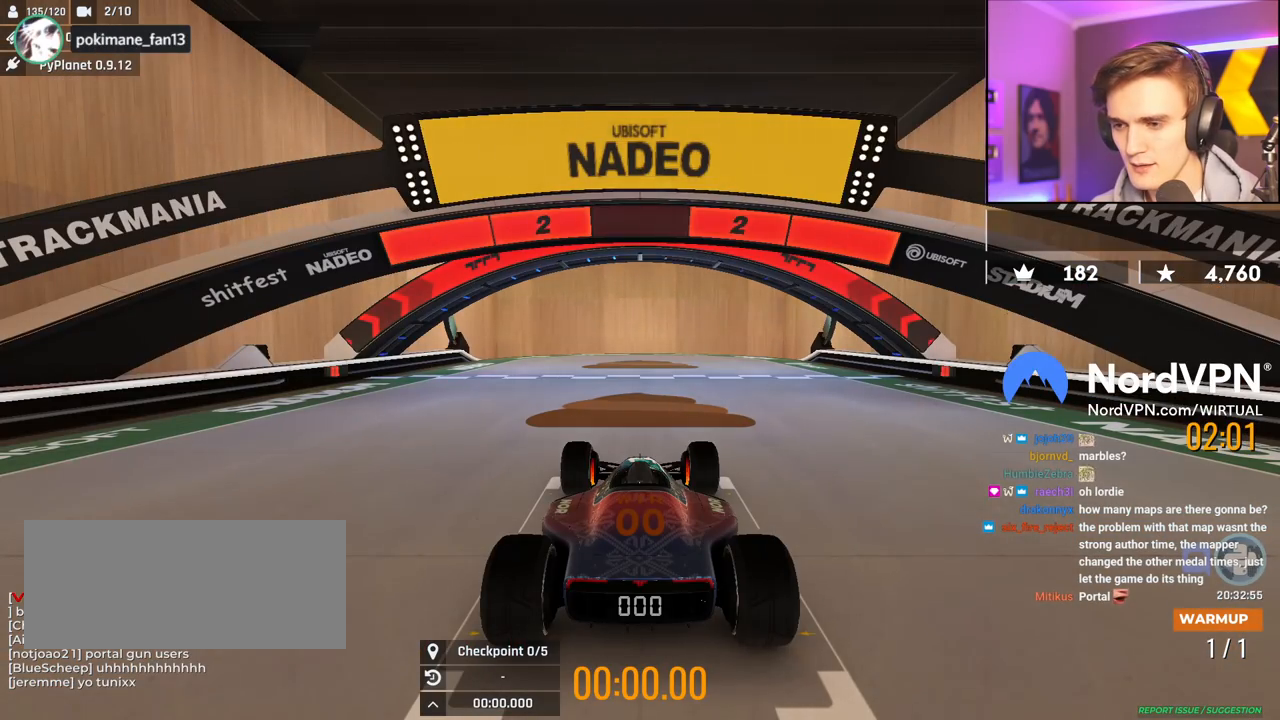
{"keys": ["up"], "events": []}
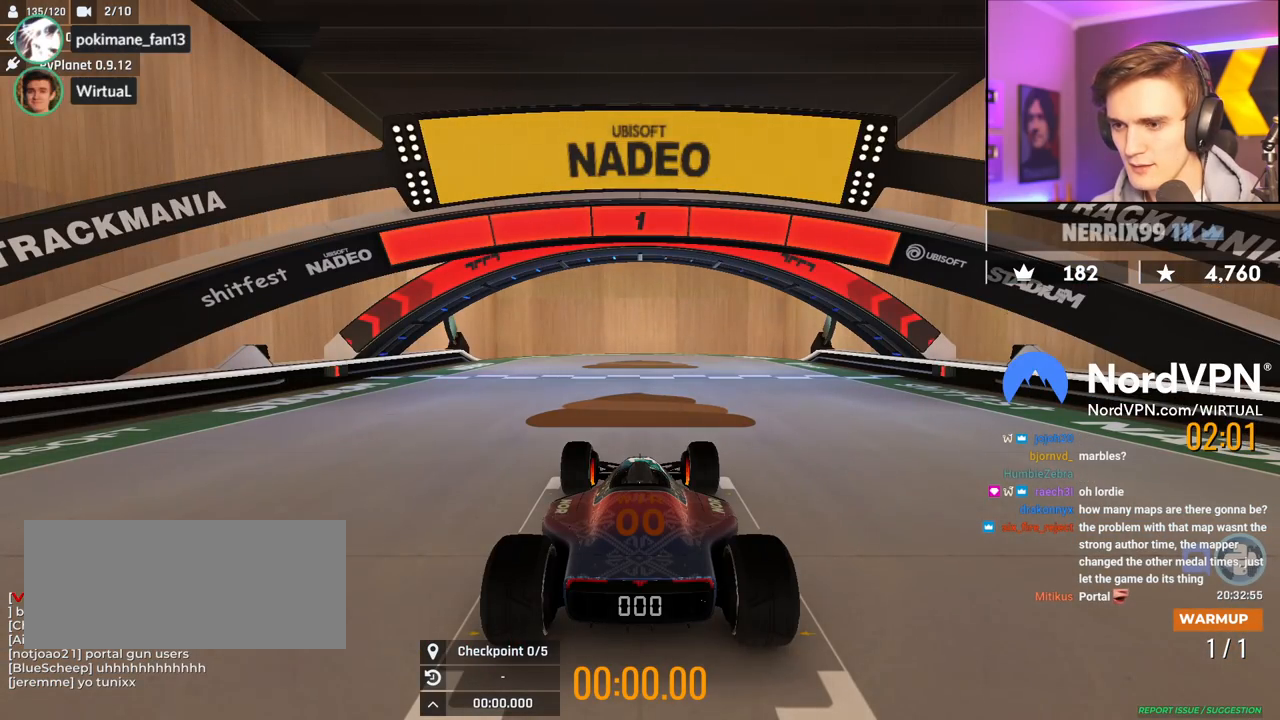
{"keys": ["up"], "events": []}
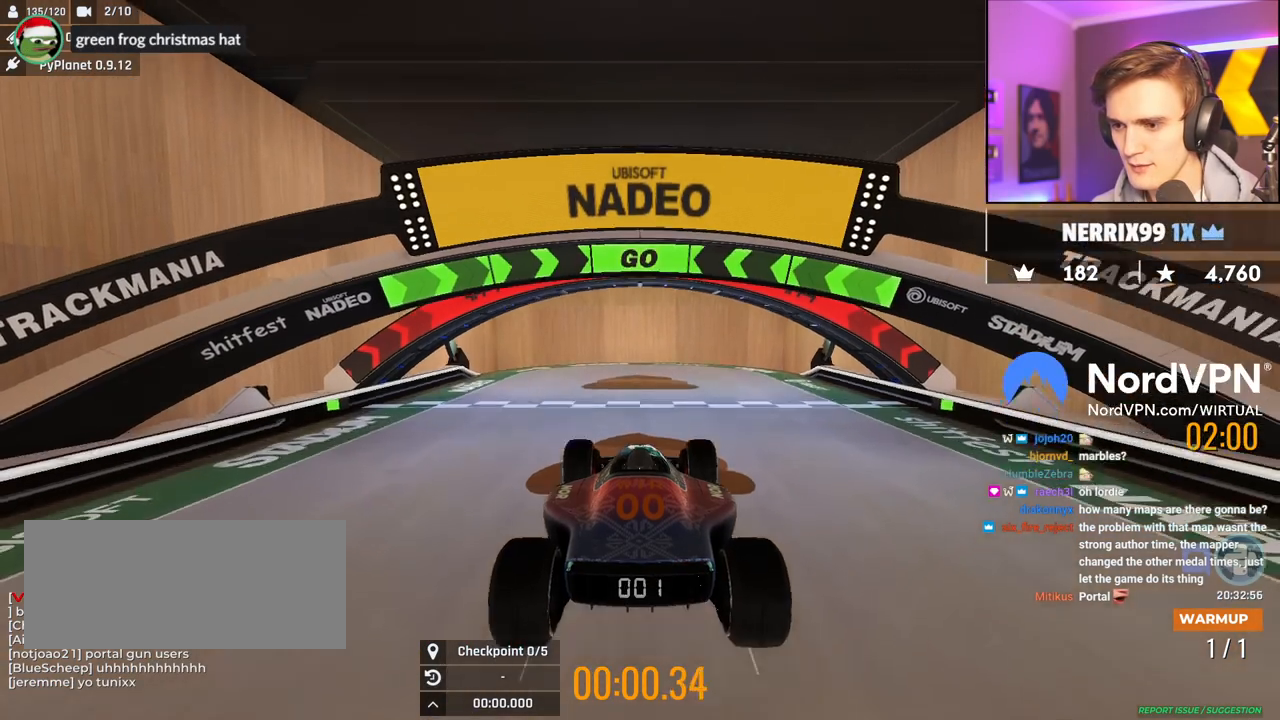
{"keys": ["up"], "events": []}
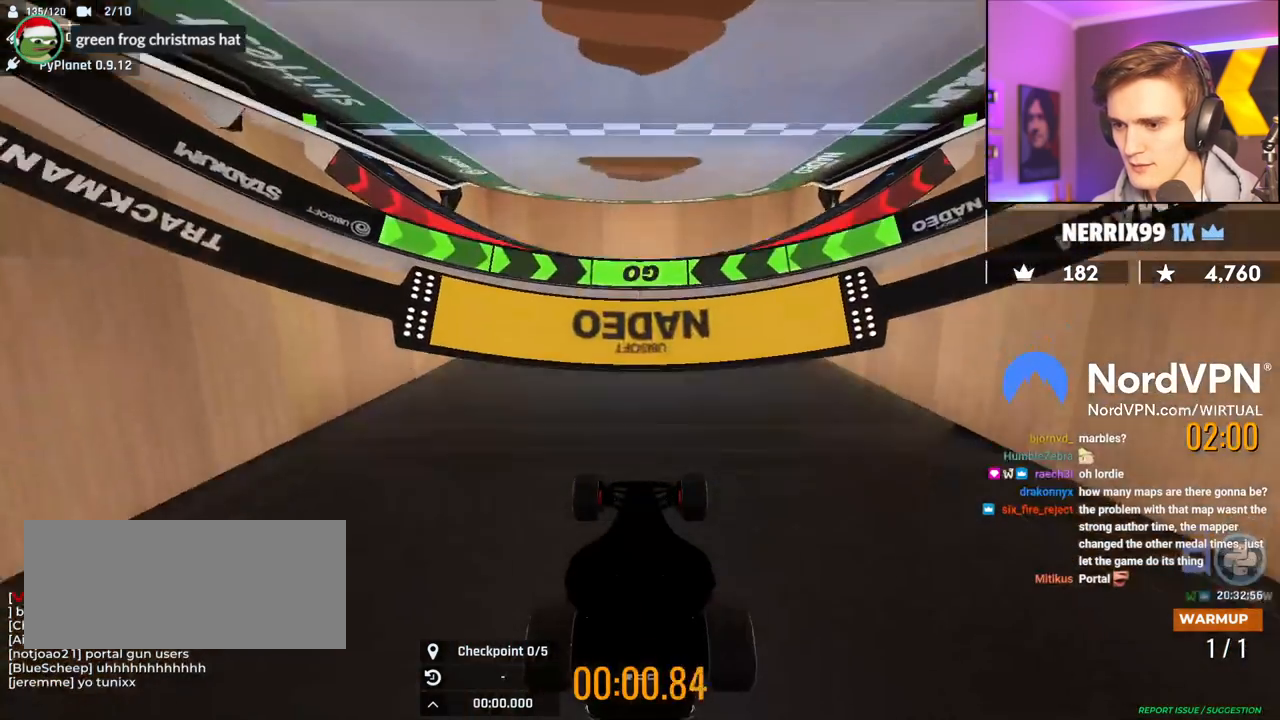
{"keys": ["up"], "events": []}
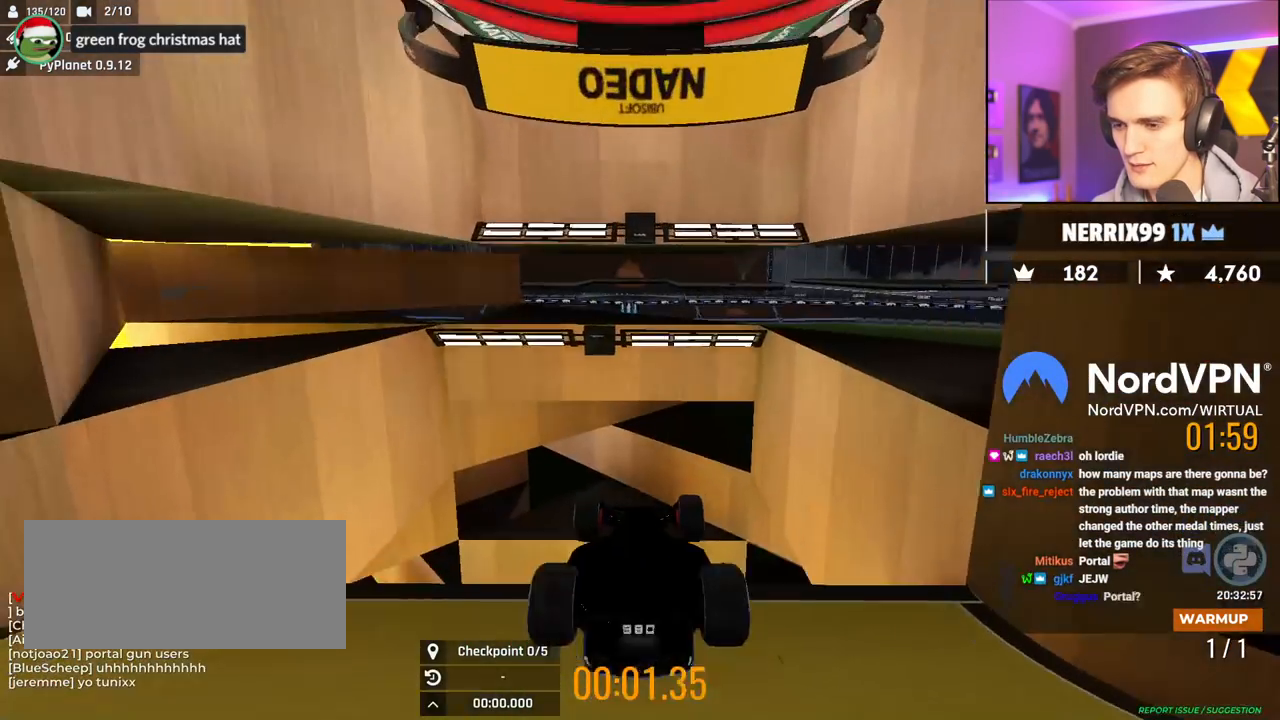
{"keys": ["up"], "events": []}
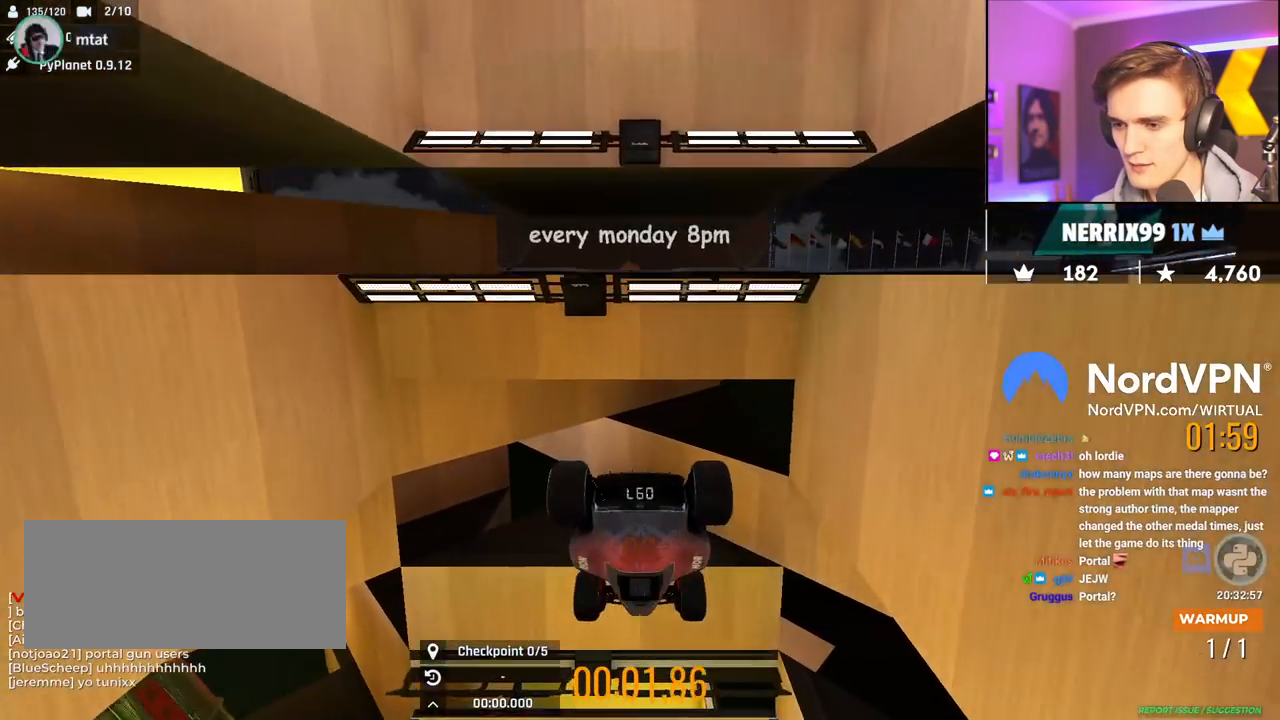
{"keys": ["up"], "events": []}
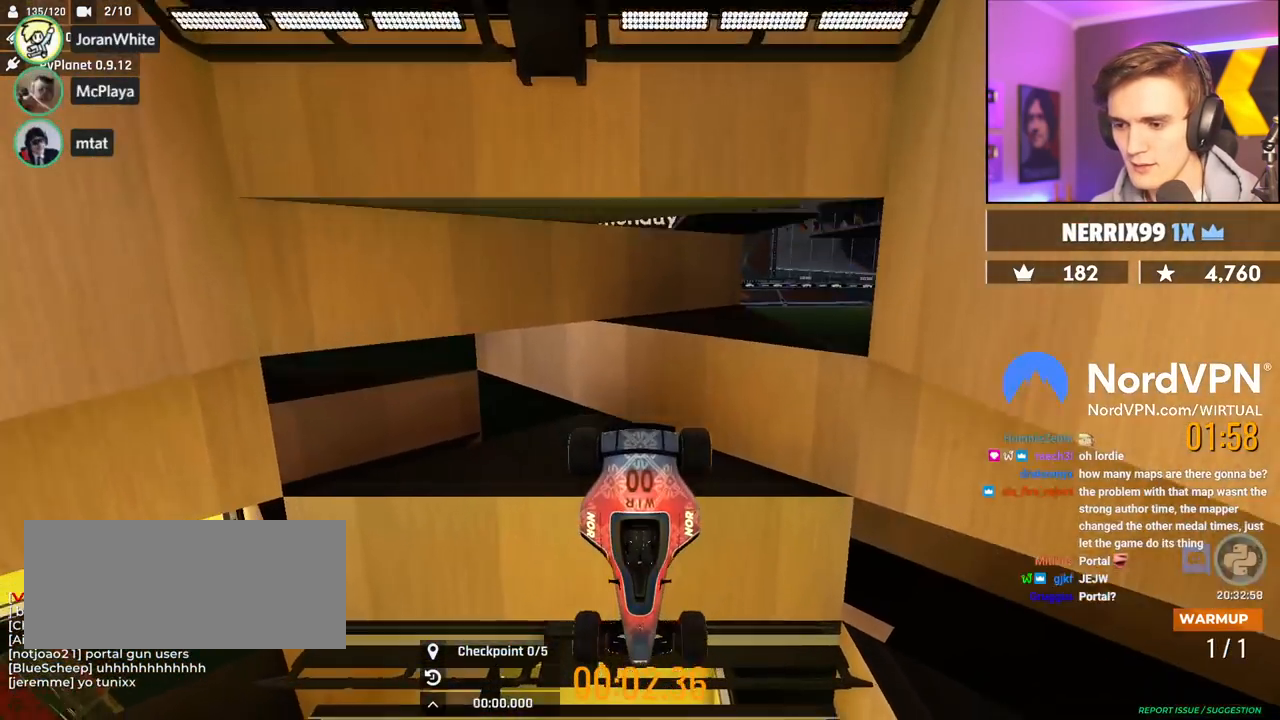
{"keys": ["up"], "events": []}
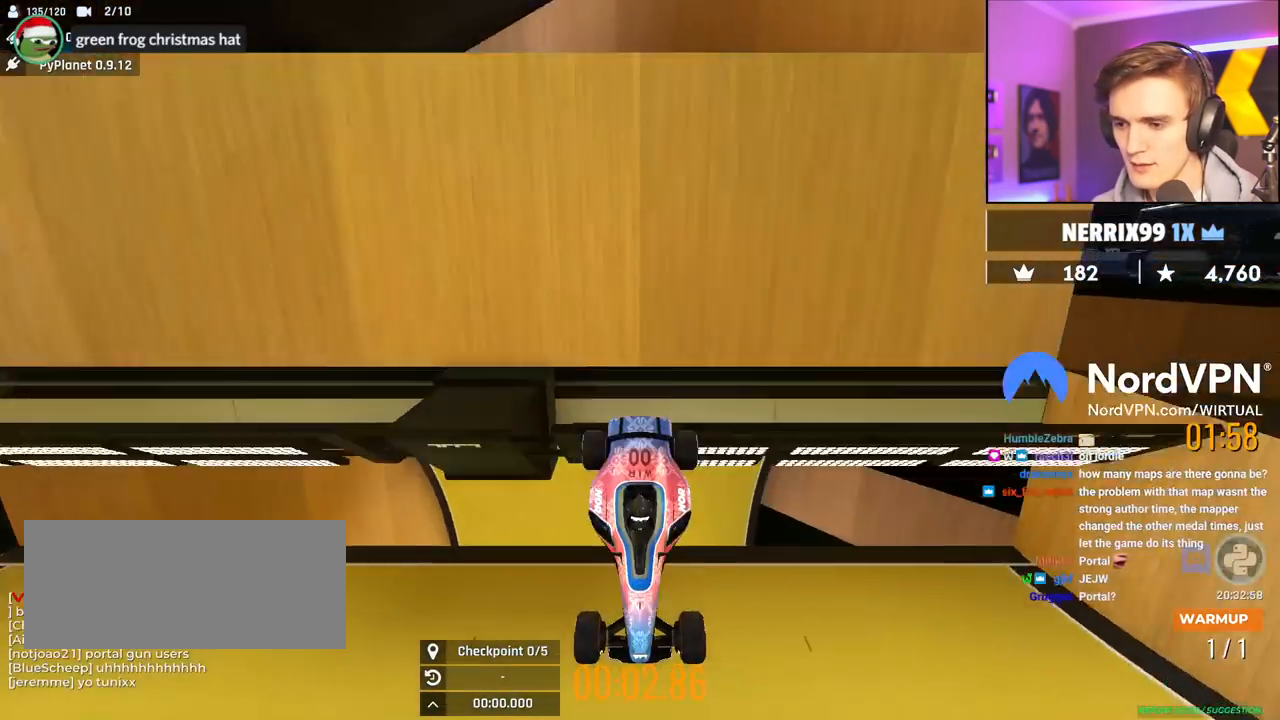
{"keys": ["up"], "events": []}